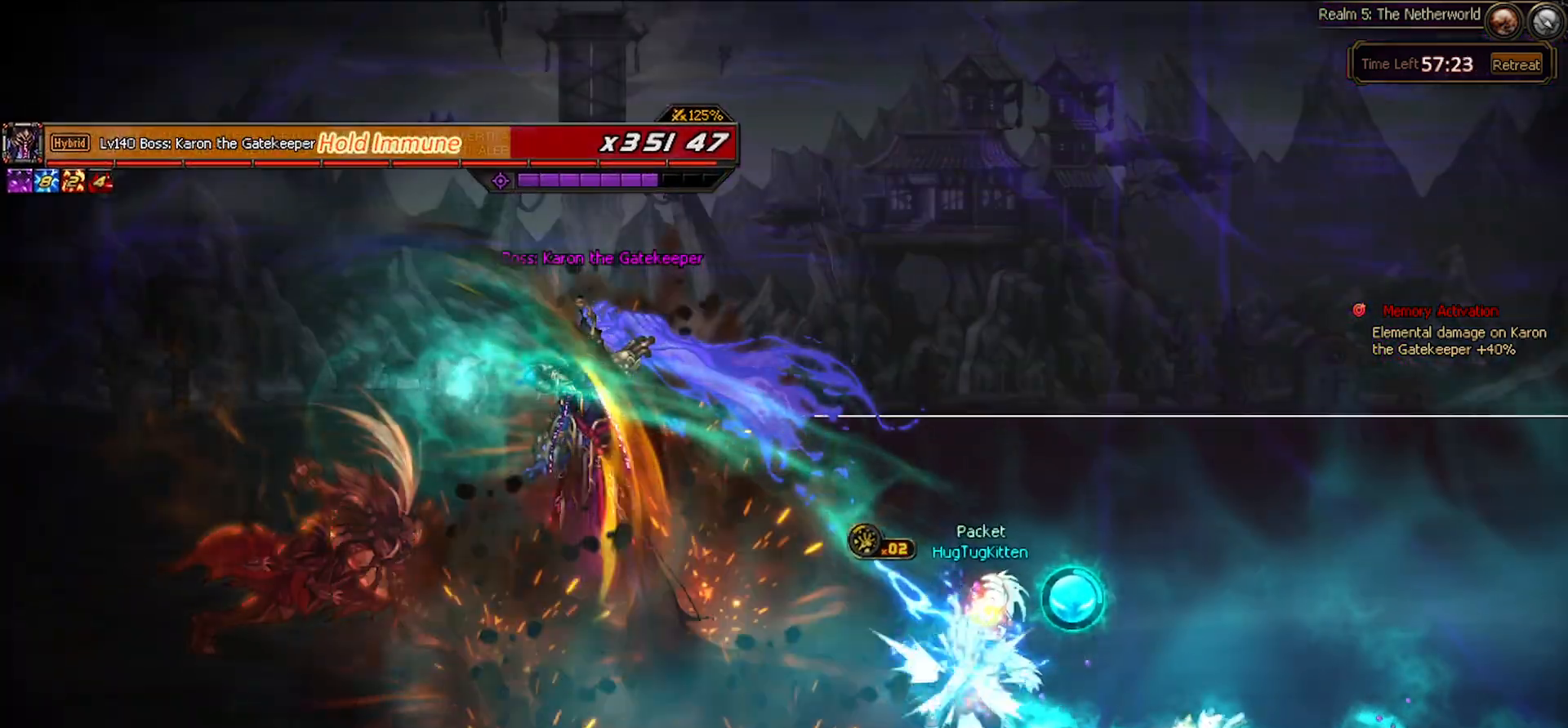
Gameplay with keyboard; each line is a JSON object with the keys held at the frame after it. "events" lists presses ("down") and releases ("up") of "c", "ctrl", "down", "left", "right", "space", "up", "x" and "z" between this image and that frame as [ms after this image, input, new state], when the widget could be followed in between. No other keys are recorded. Mouse input is not recorded.
{"keys": ["up"], "events": [[400, "left", "up"]]}
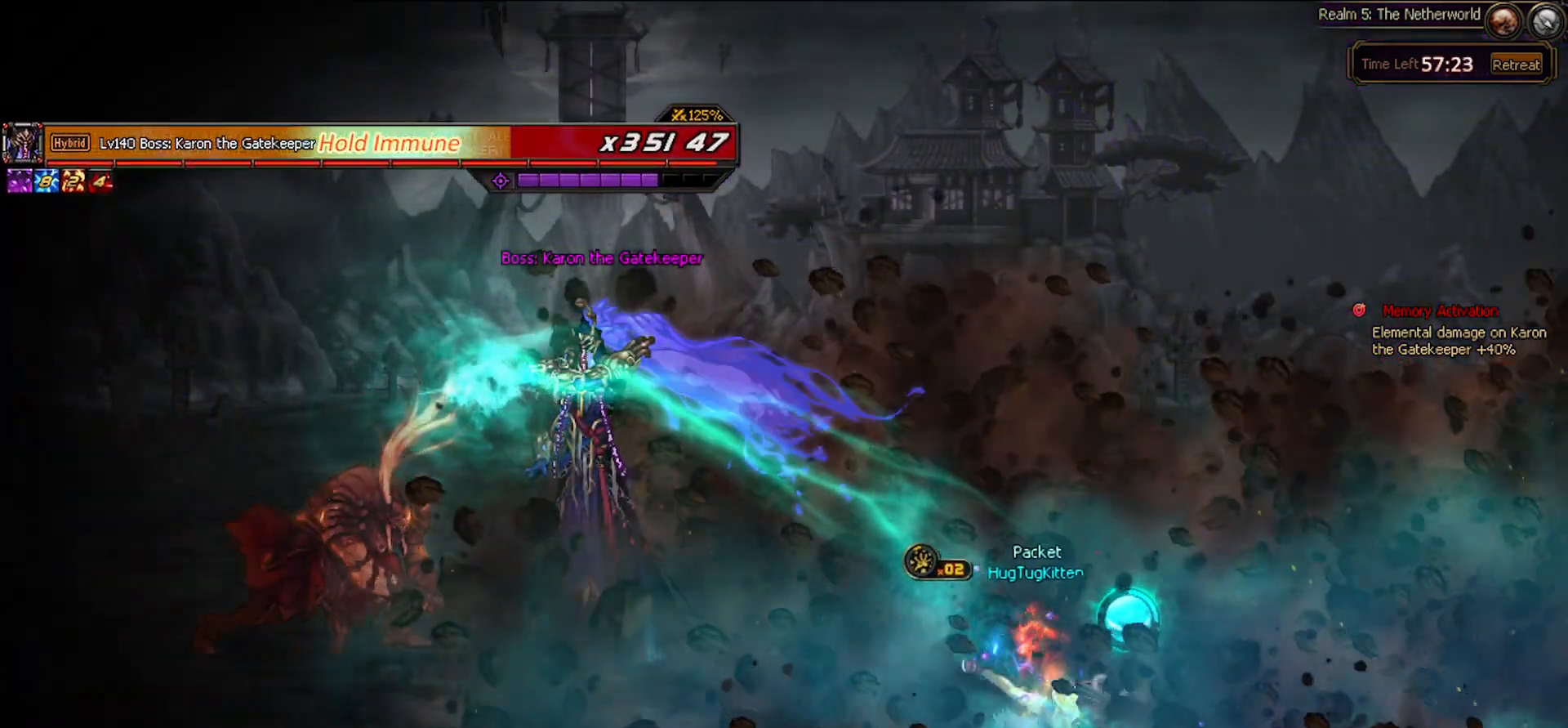
{"keys": ["up"], "events": [[133, "up", "up"], [217, "up", "down"]]}
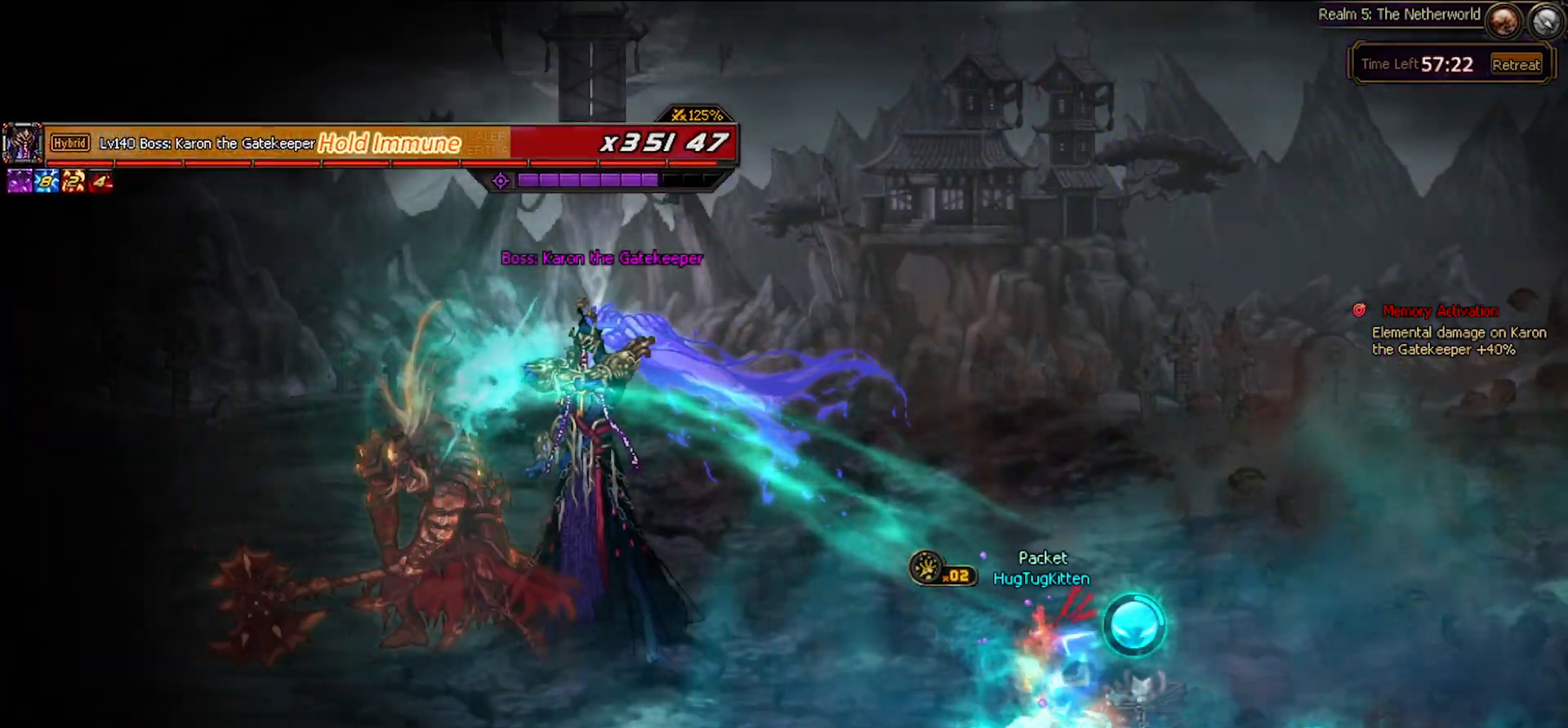
{"keys": ["left", "up"], "events": [[200, "left", "down"], [283, "left", "up"], [417, "left", "down"]]}
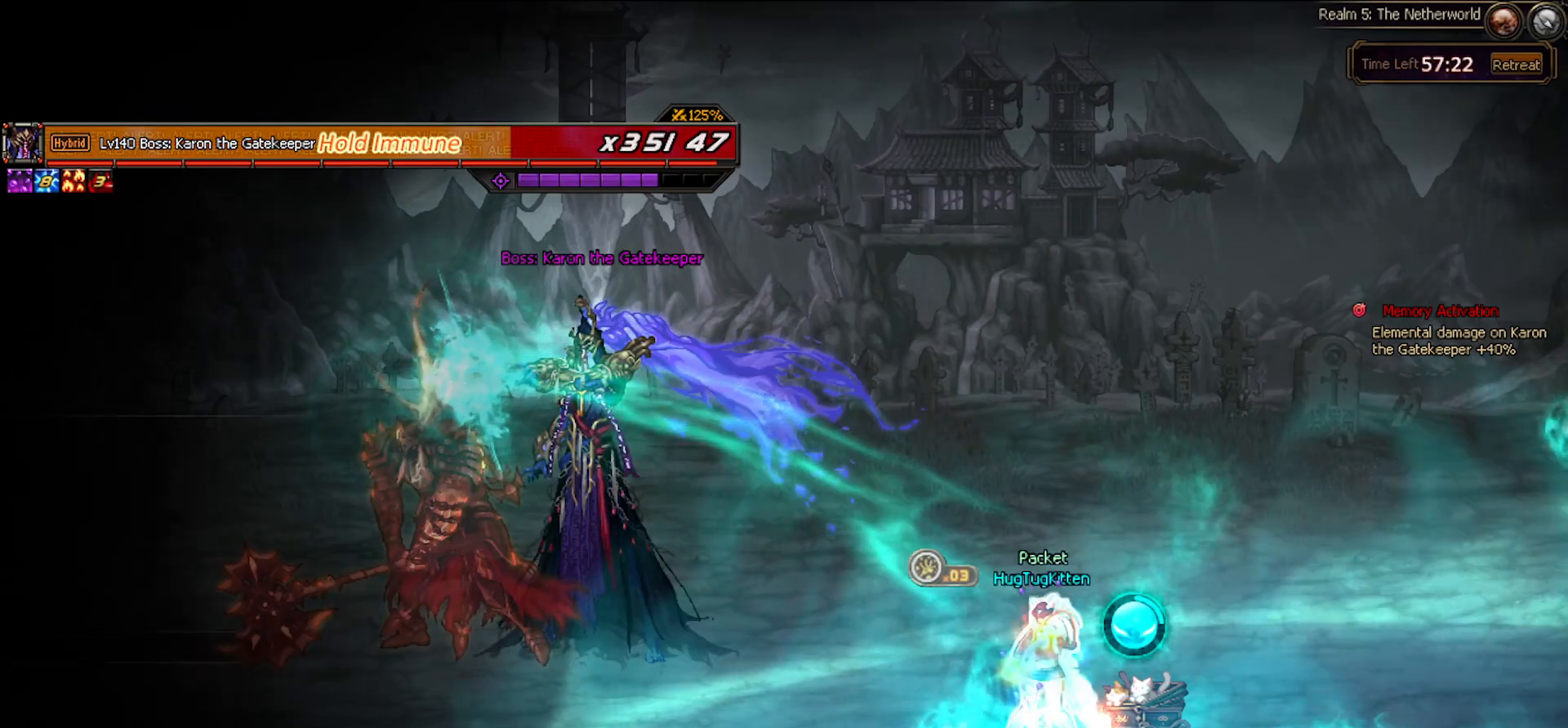
{"keys": ["left", "up"]}
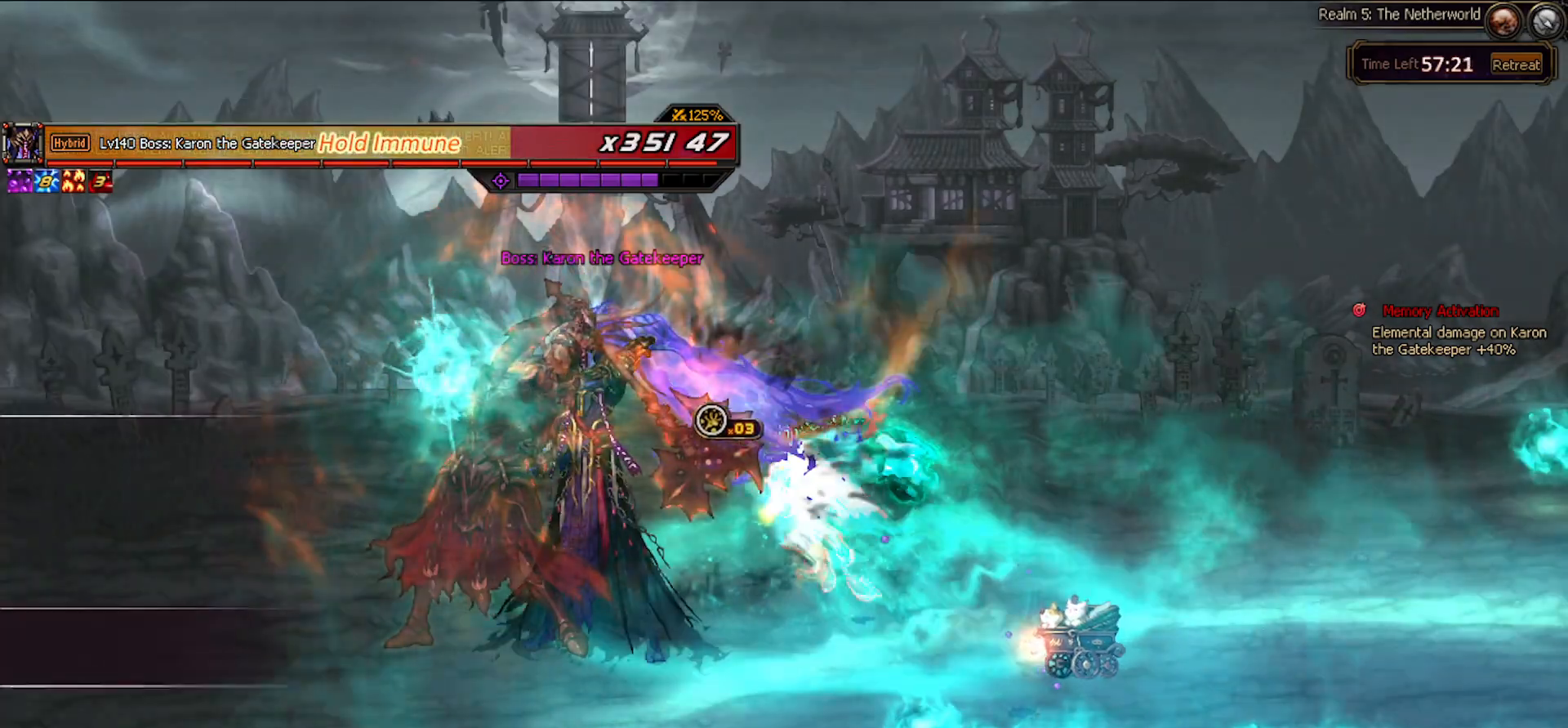
{"keys": [], "events": [[33, "up", "up"], [417, "left", "up"]]}
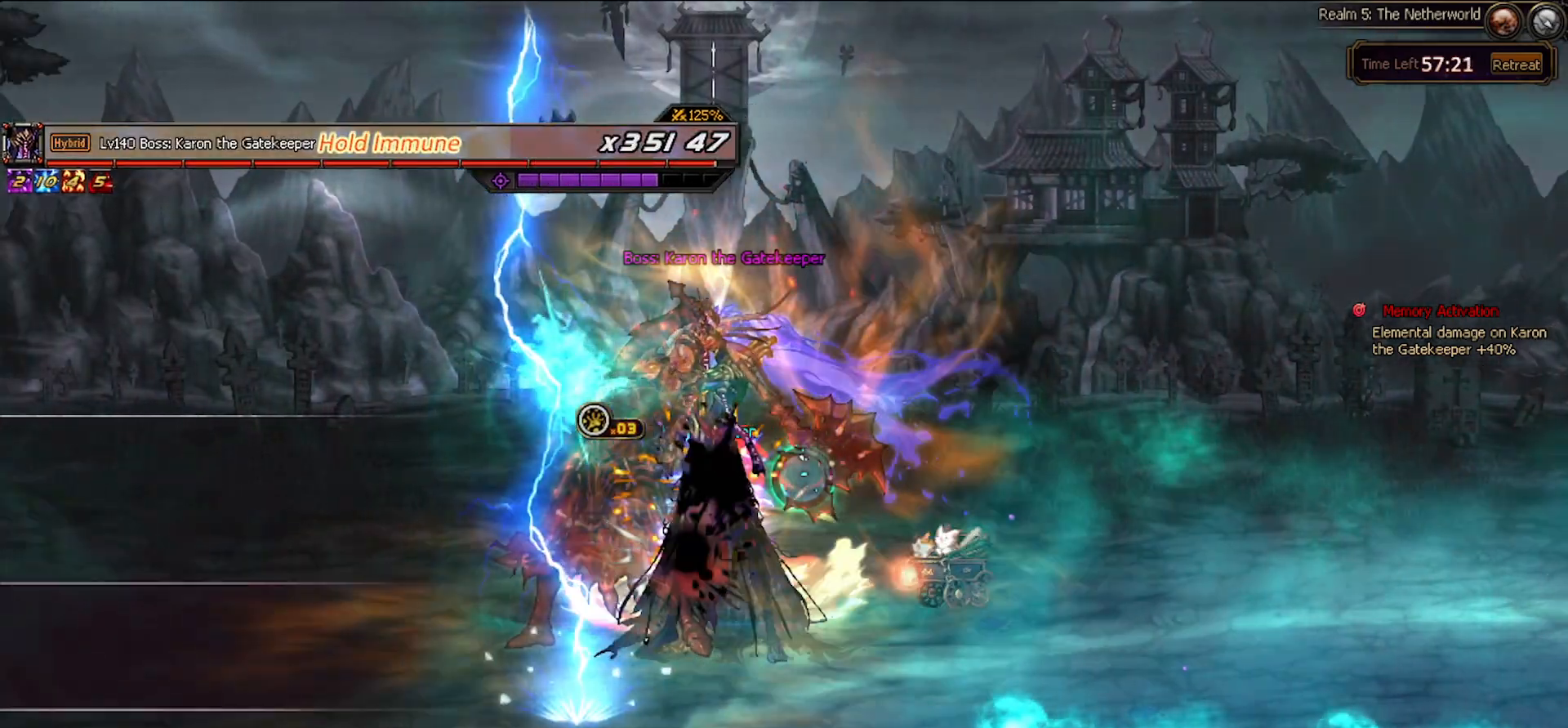
{"keys": [], "events": []}